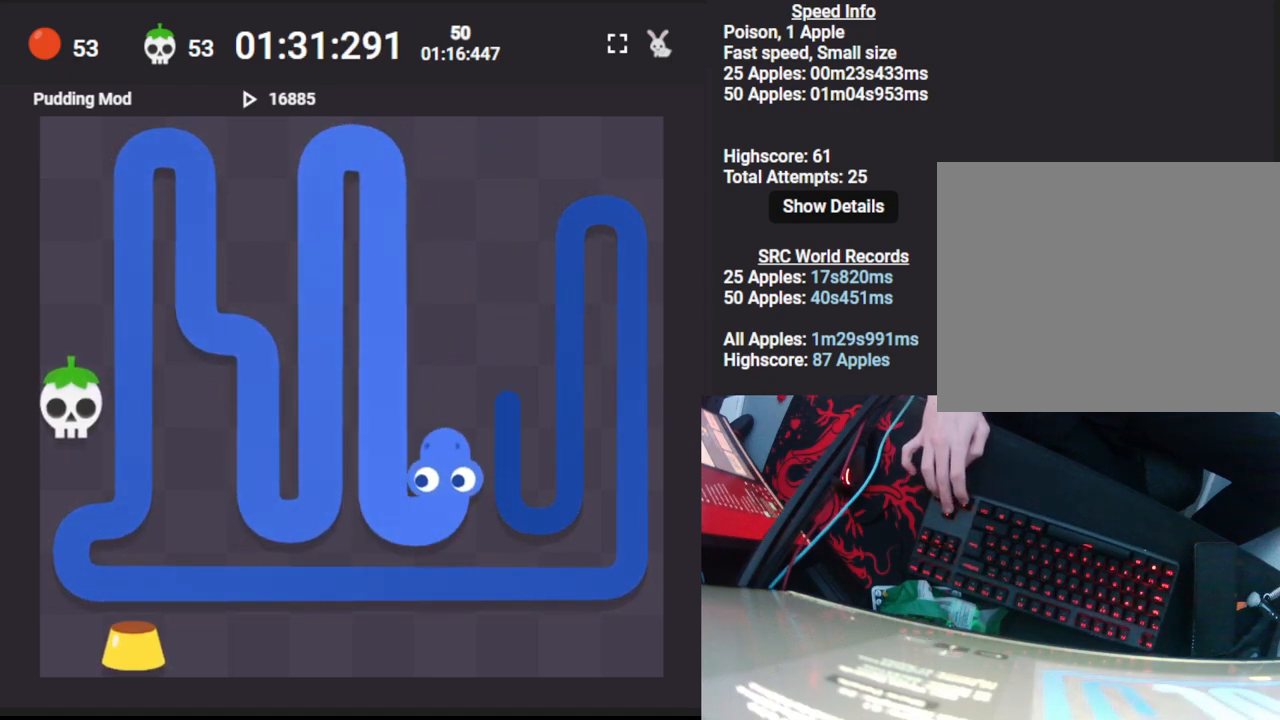
Gameplay with keyboard; each line is a JSON object with the keys held at the frame after it. "events" lists presses ("down") and releases ("up") of "down", "left", "right" and "up" between this image and that frame as [ms after this image, input, new state], when the widget could be followed in between. No other keys are recorded. Mouse input is not recorded.
{"keys": ["right"], "events": [[200, "up", "up"], [417, "right", "down"]]}
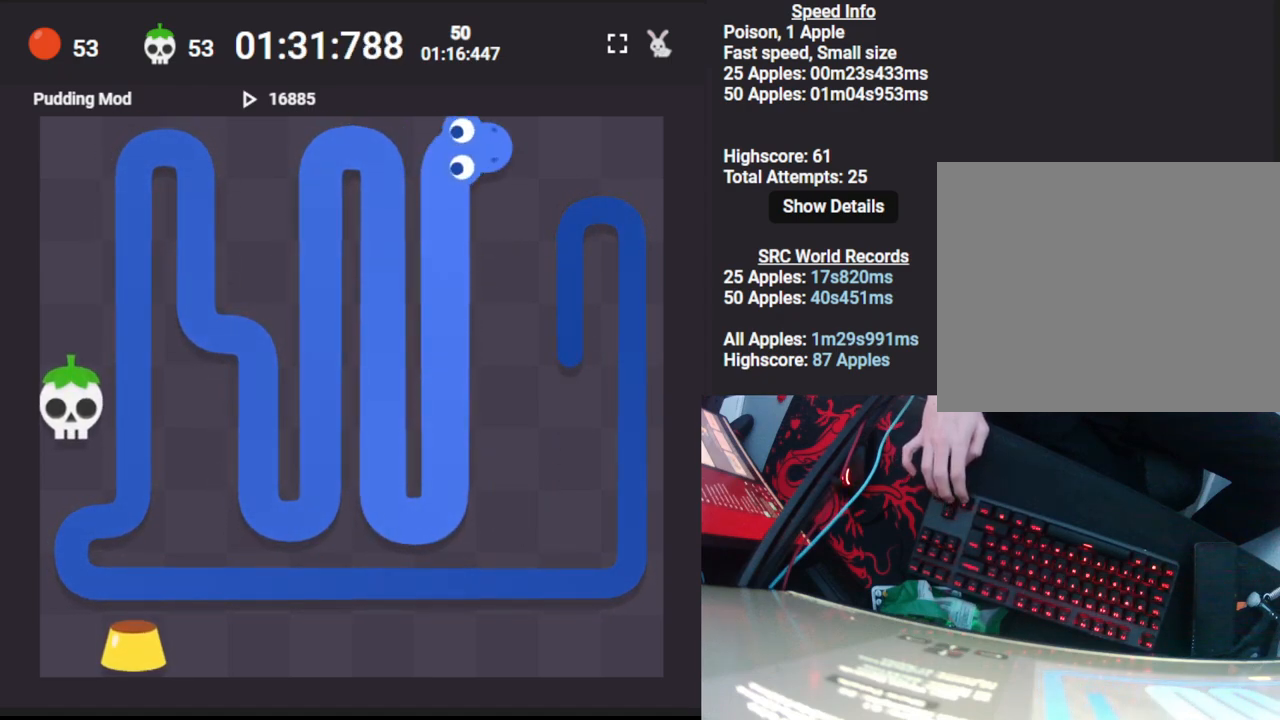
{"keys": [], "events": [[17, "down", "down"], [67, "right", "up"], [267, "down", "up"]]}
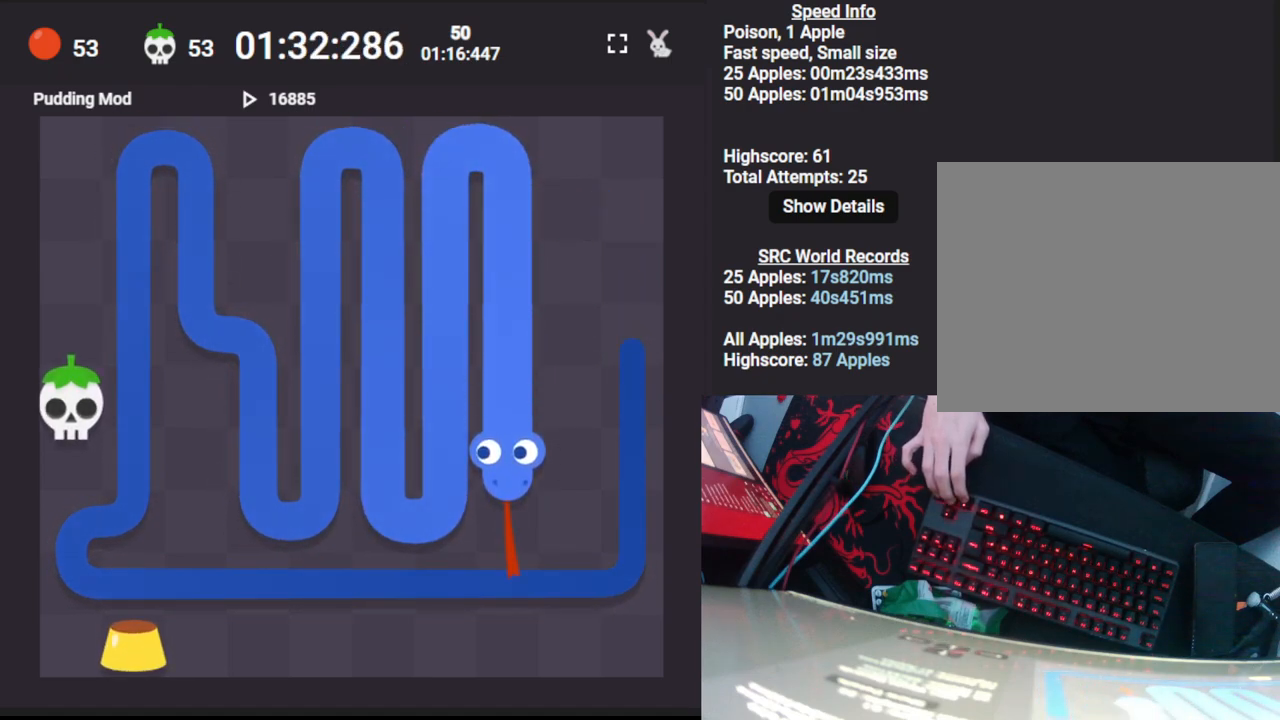
{"keys": [], "events": [[33, "right", "down"], [117, "up", "down"], [183, "right", "up"], [483, "up", "up"]]}
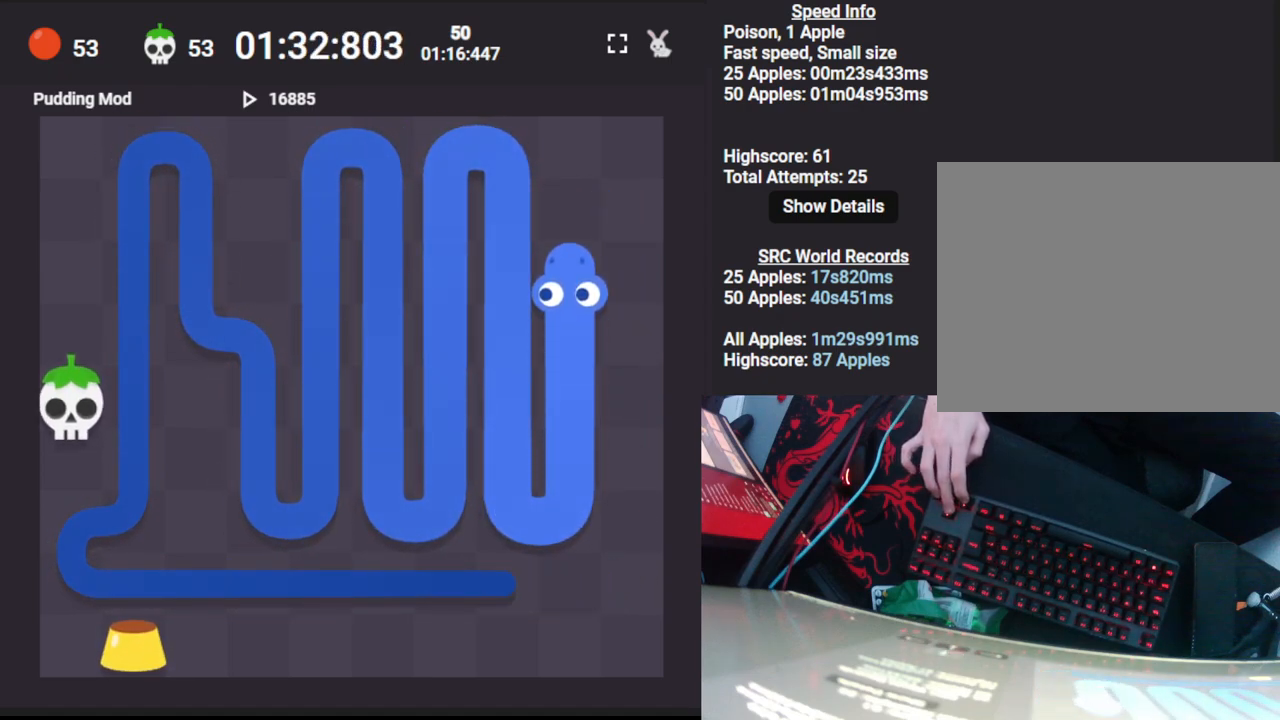
{"keys": ["down"], "events": [[200, "right", "down"], [283, "down", "down"], [350, "right", "up"]]}
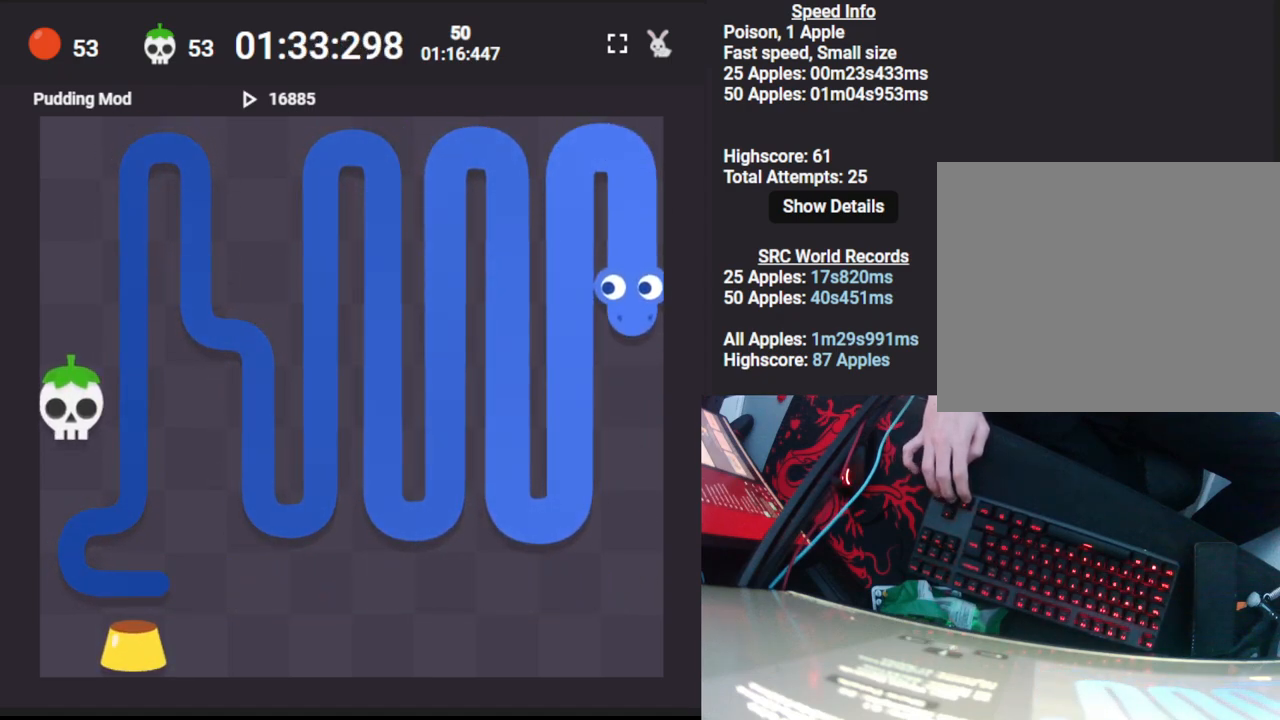
{"keys": ["left"], "events": [[217, "down", "up"], [450, "left", "down"]]}
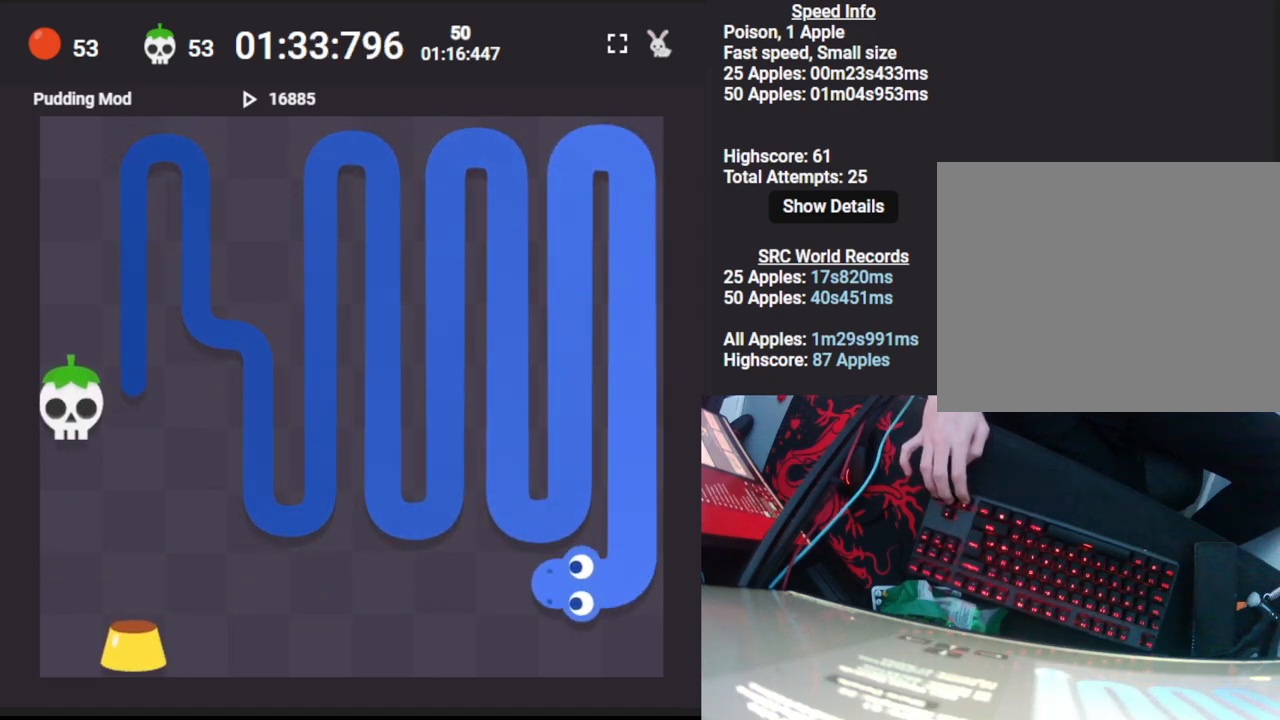
{"keys": ["down", "left"], "events": [[300, "left", "up"], [433, "down", "down"], [483, "left", "down"]]}
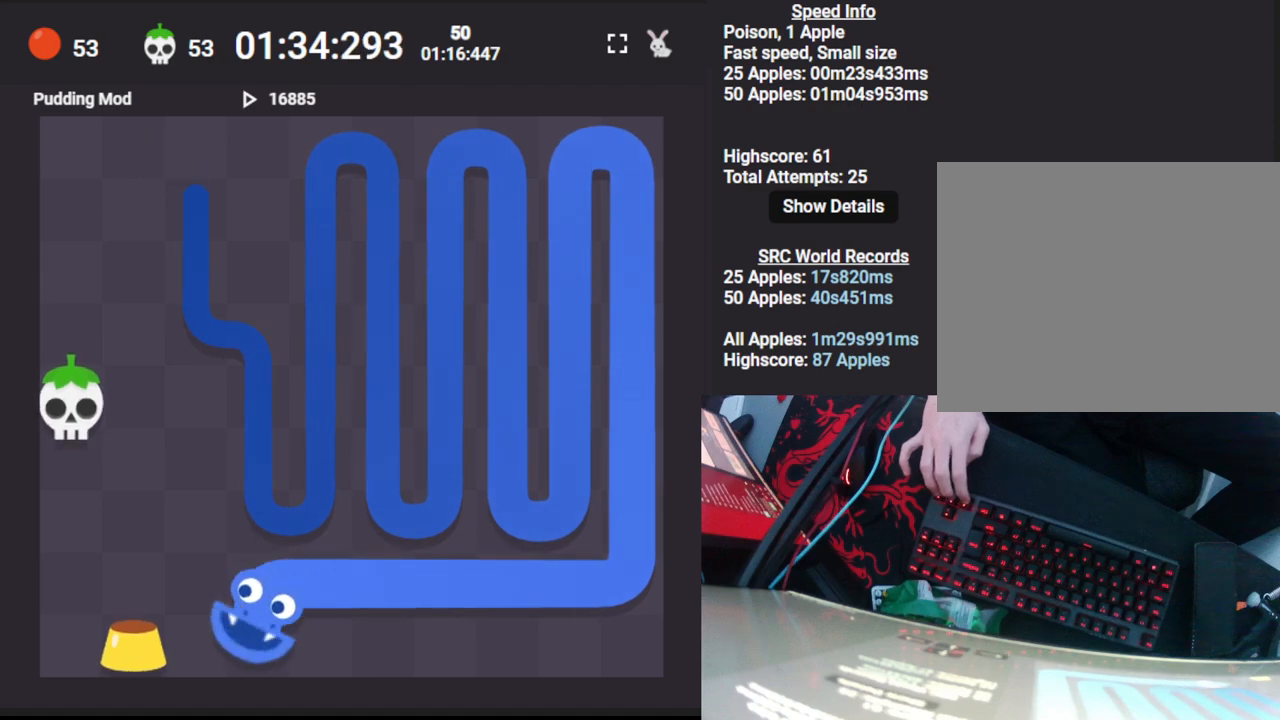
{"keys": [], "events": [[50, "down", "up"], [167, "left", "up"], [317, "up", "down"], [483, "up", "up"]]}
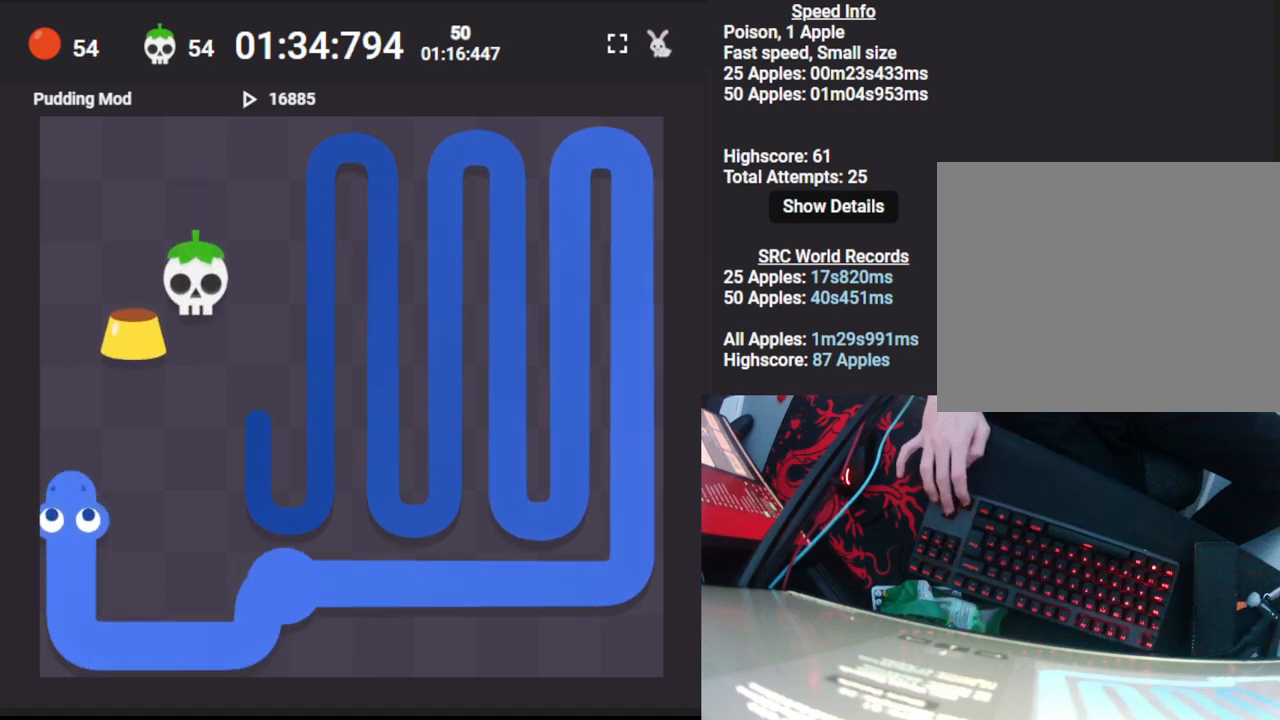
{"keys": [], "events": [[267, "right", "down"], [317, "down", "down"], [367, "right", "up"], [467, "down", "up"]]}
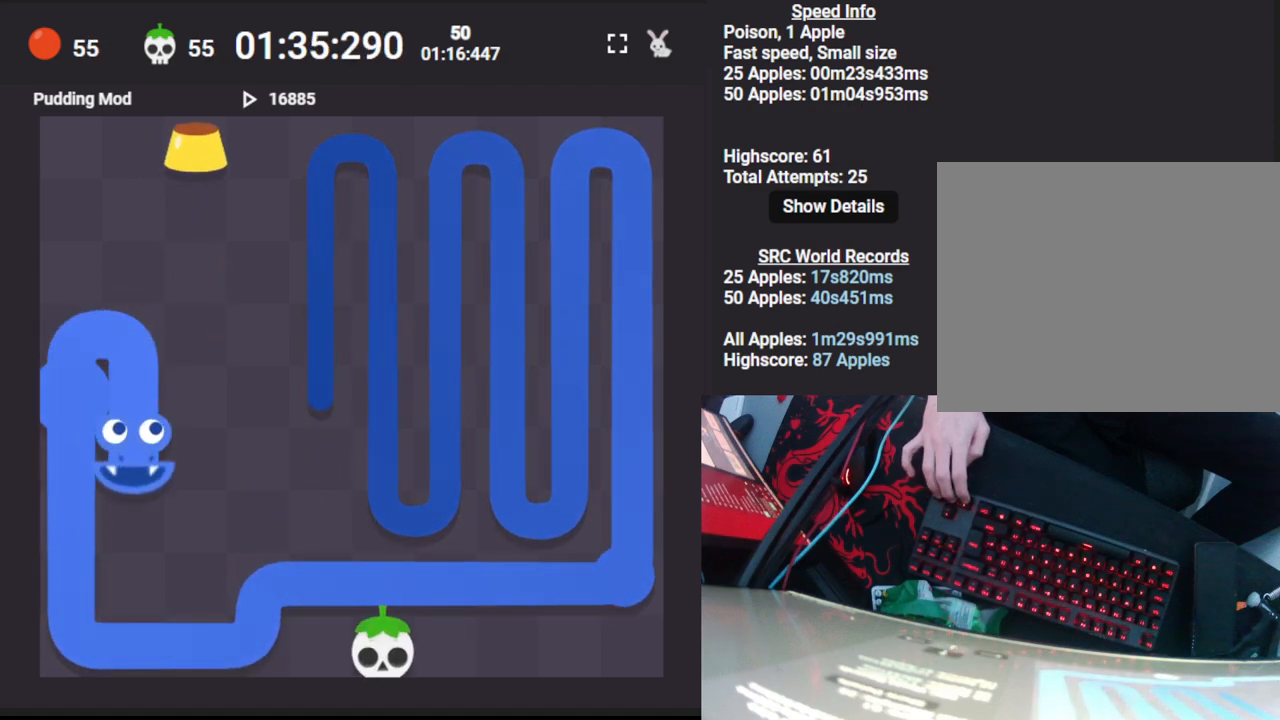
{"keys": [], "events": [[117, "right", "down"], [167, "up", "down"], [233, "right", "up"], [500, "up", "up"]]}
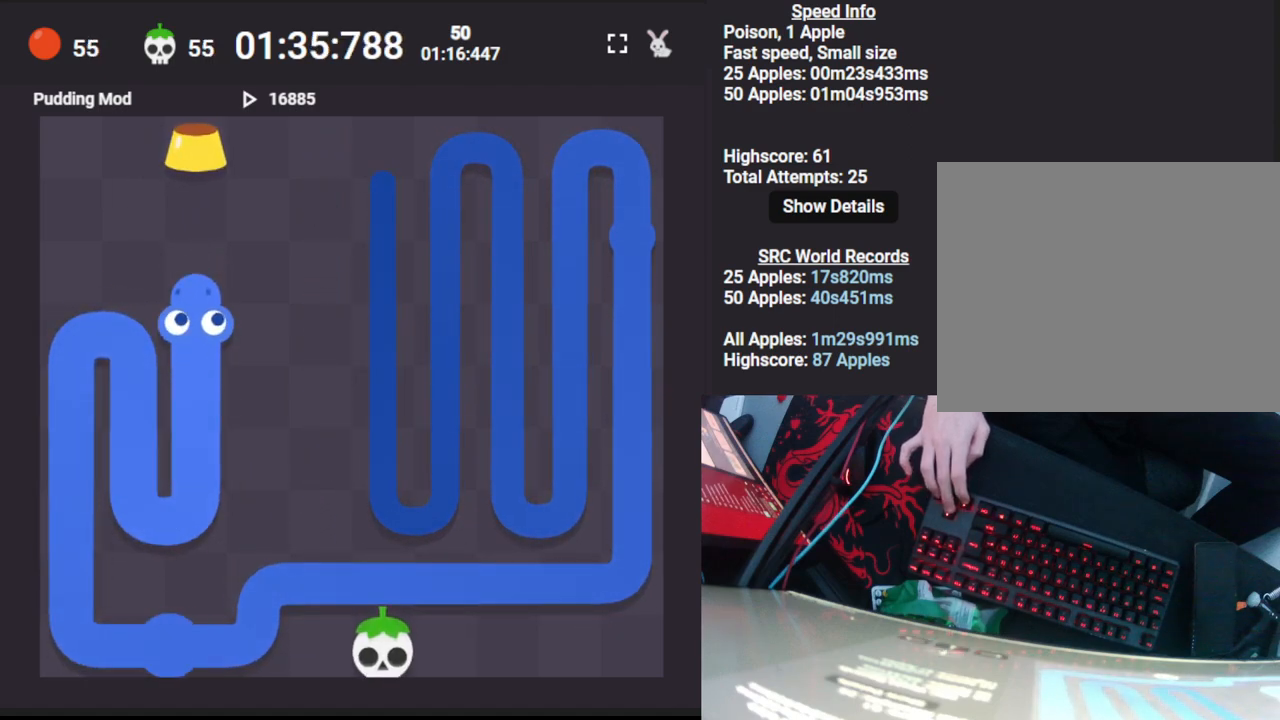
{"keys": [], "events": [[183, "right", "down"], [267, "down", "down"], [317, "right", "up"], [433, "down", "up"]]}
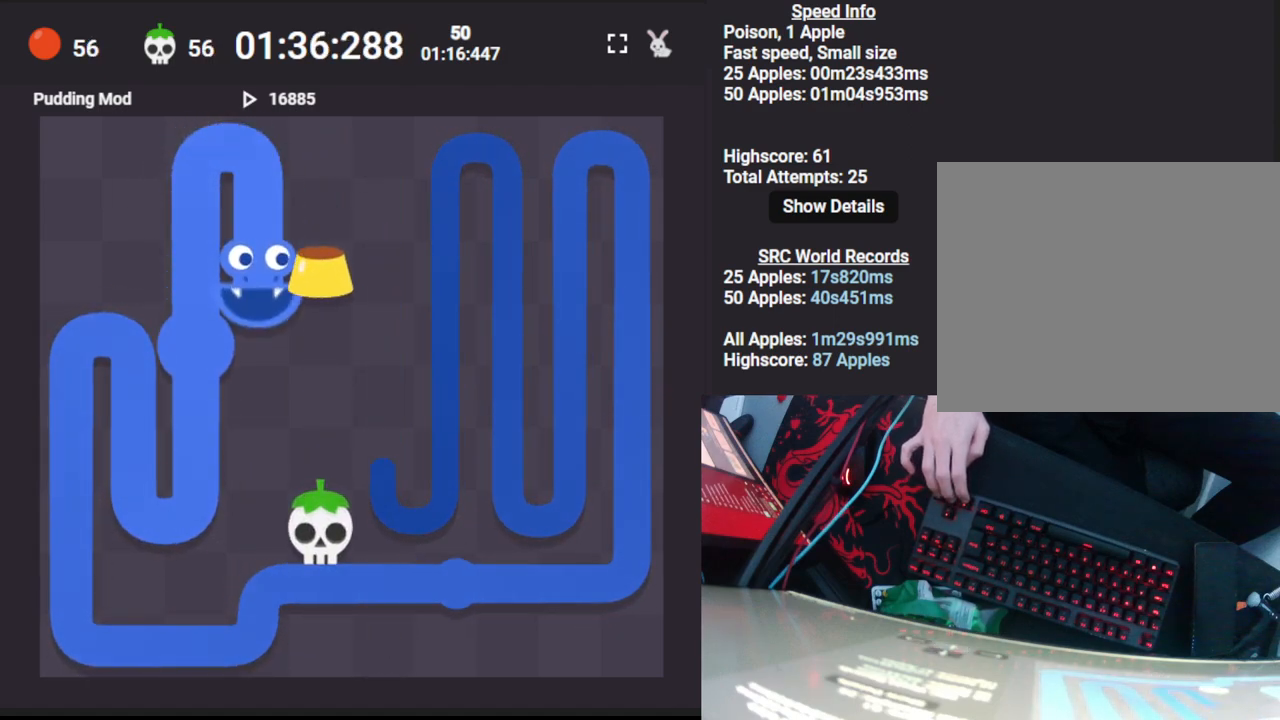
{"keys": ["down", "right"], "events": [[100, "right", "down"], [167, "up", "down"], [217, "right", "up"], [300, "up", "up"], [417, "right", "down"], [483, "down", "down"]]}
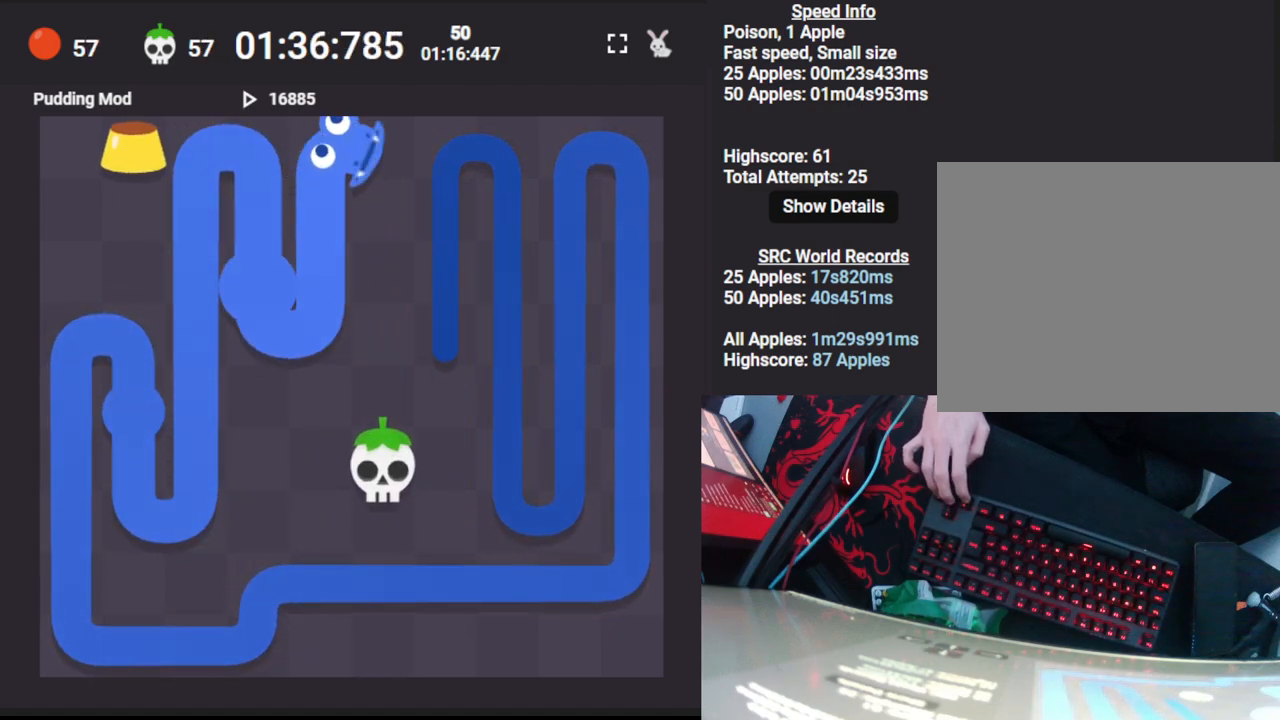
{"keys": ["up"], "events": [[33, "right", "up"], [200, "down", "up"], [333, "right", "down"], [400, "up", "down"], [467, "right", "up"]]}
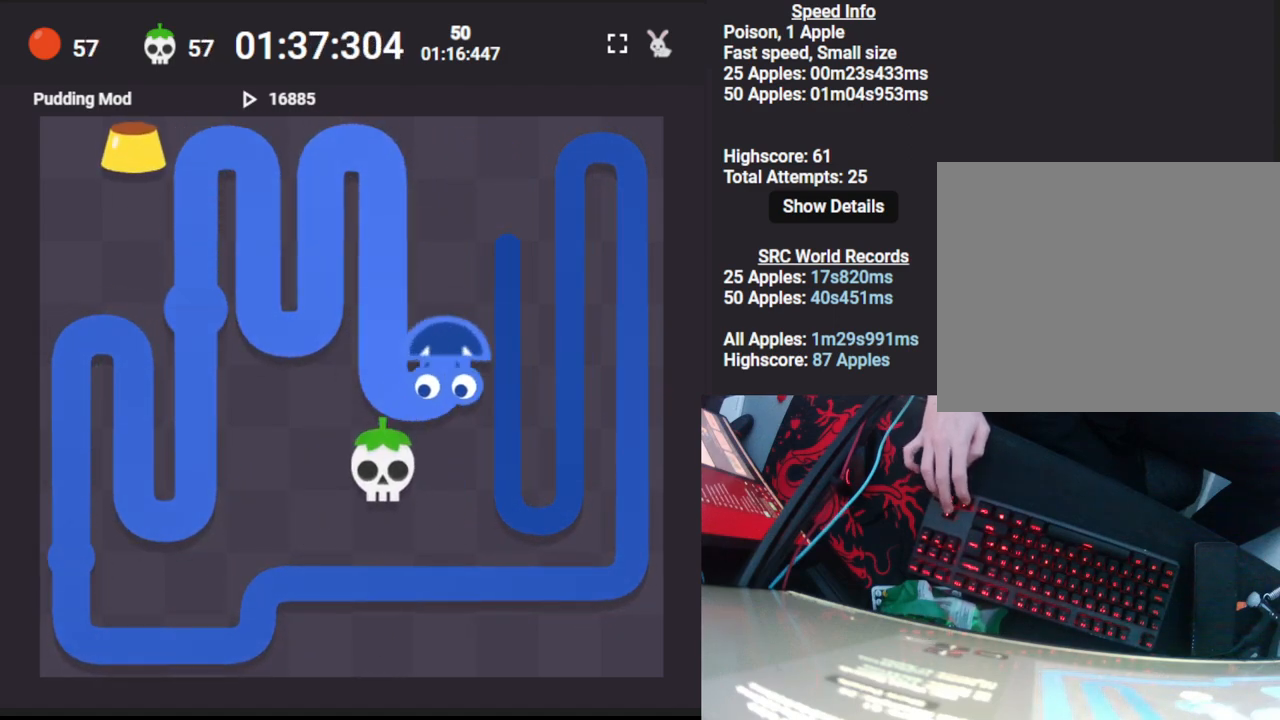
{"keys": ["down"], "events": [[67, "up", "up"], [317, "right", "down"], [383, "down", "down"], [433, "right", "up"]]}
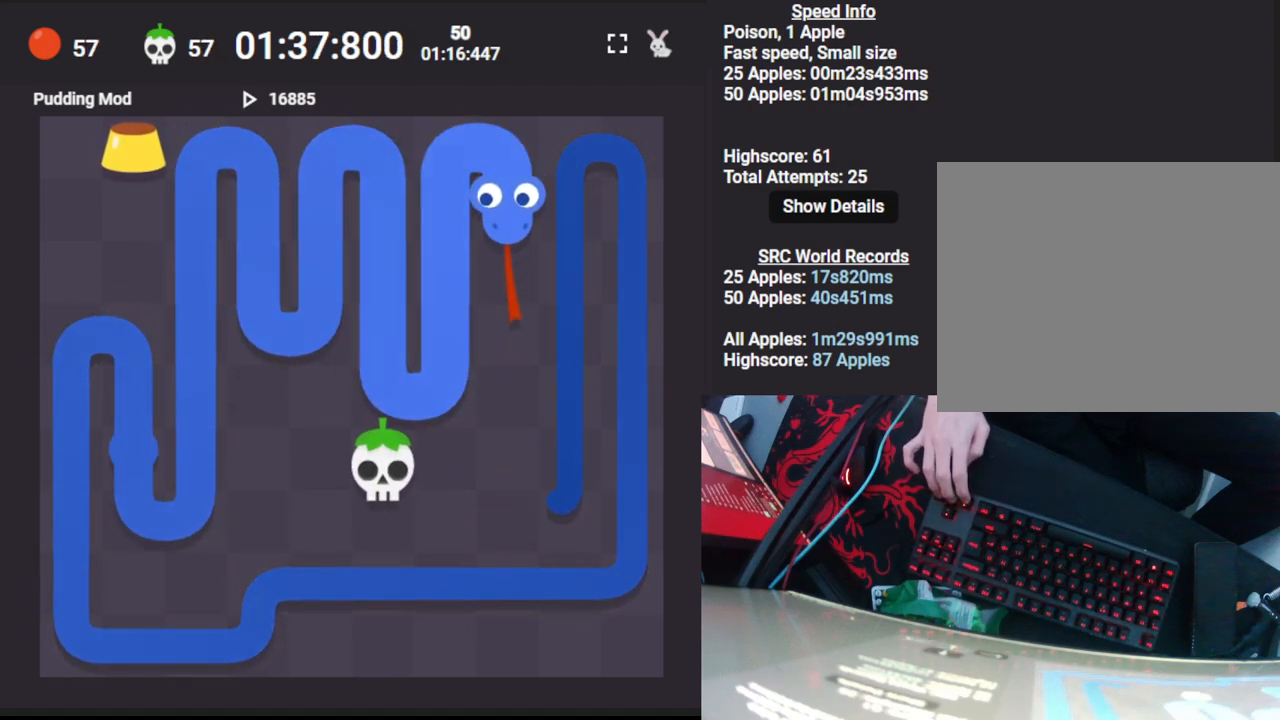
{"keys": ["right"], "events": [[200, "down", "up"], [433, "right", "down"]]}
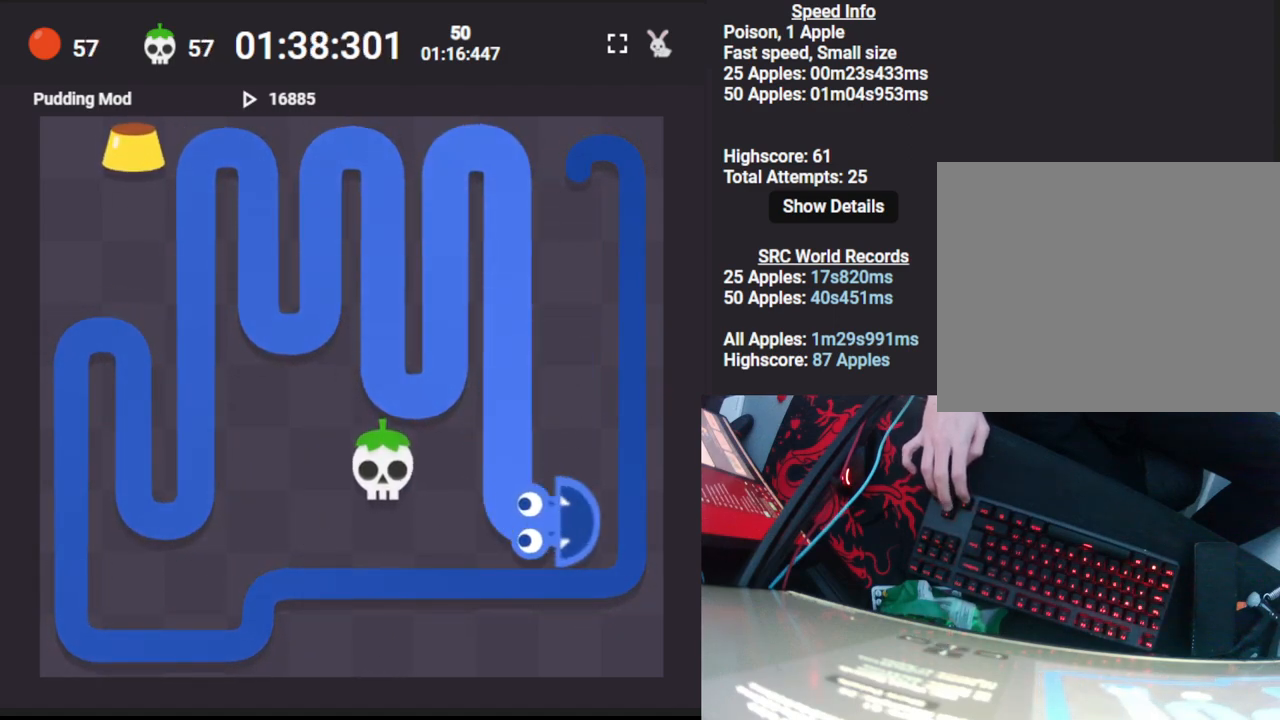
{"keys": [], "events": [[17, "up", "down"], [67, "right", "up"], [350, "up", "up"]]}
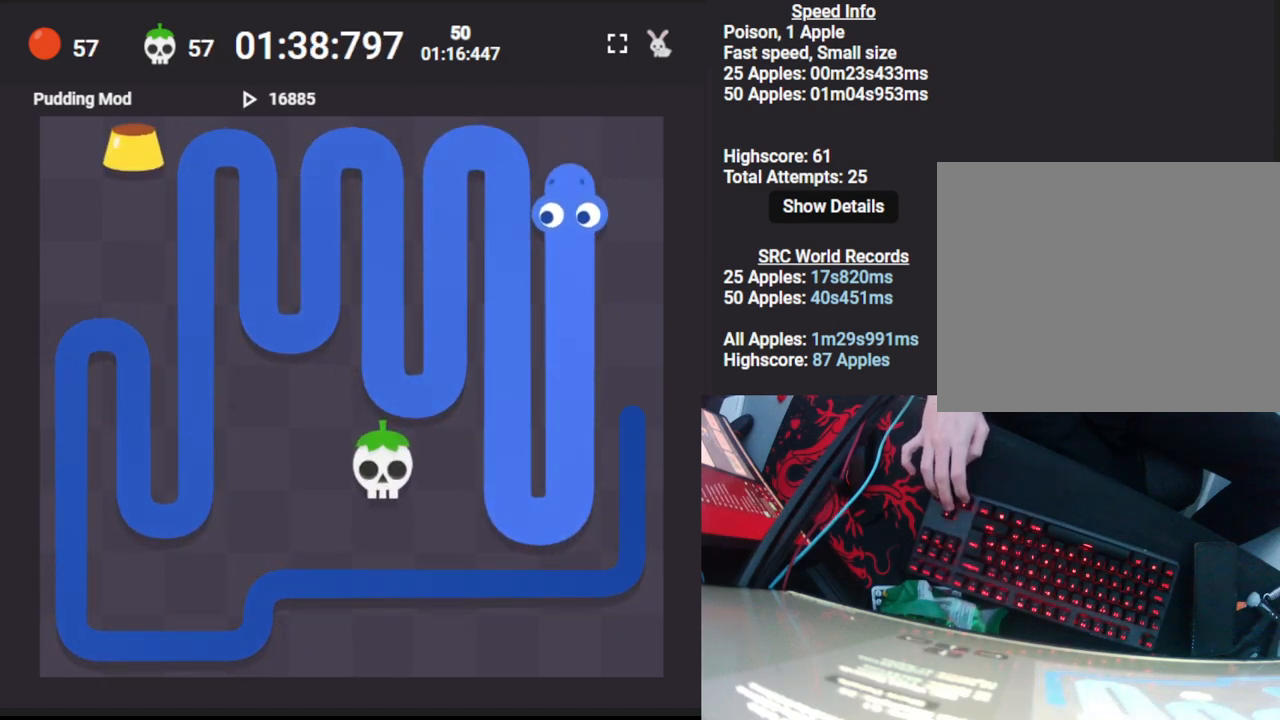
{"keys": ["down"], "events": [[50, "right", "down"], [150, "down", "down"], [217, "right", "up"]]}
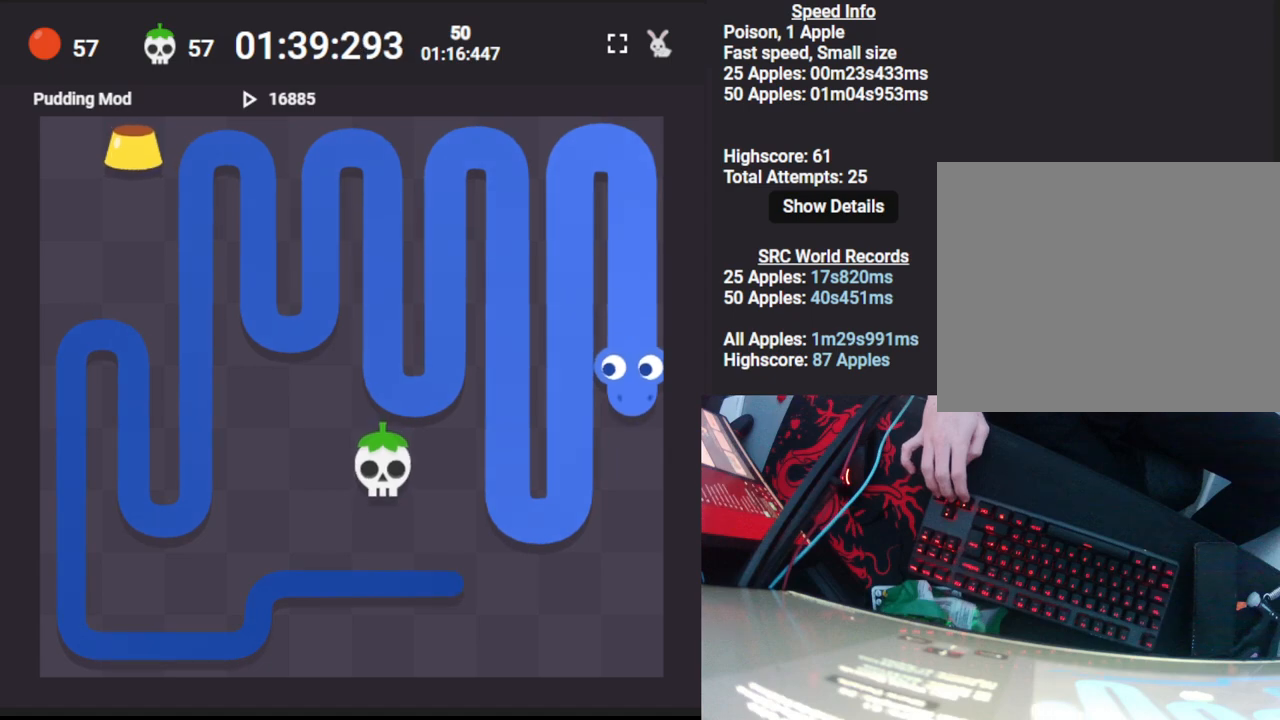
{"keys": ["left"], "events": [[100, "down", "up"], [383, "left", "down"]]}
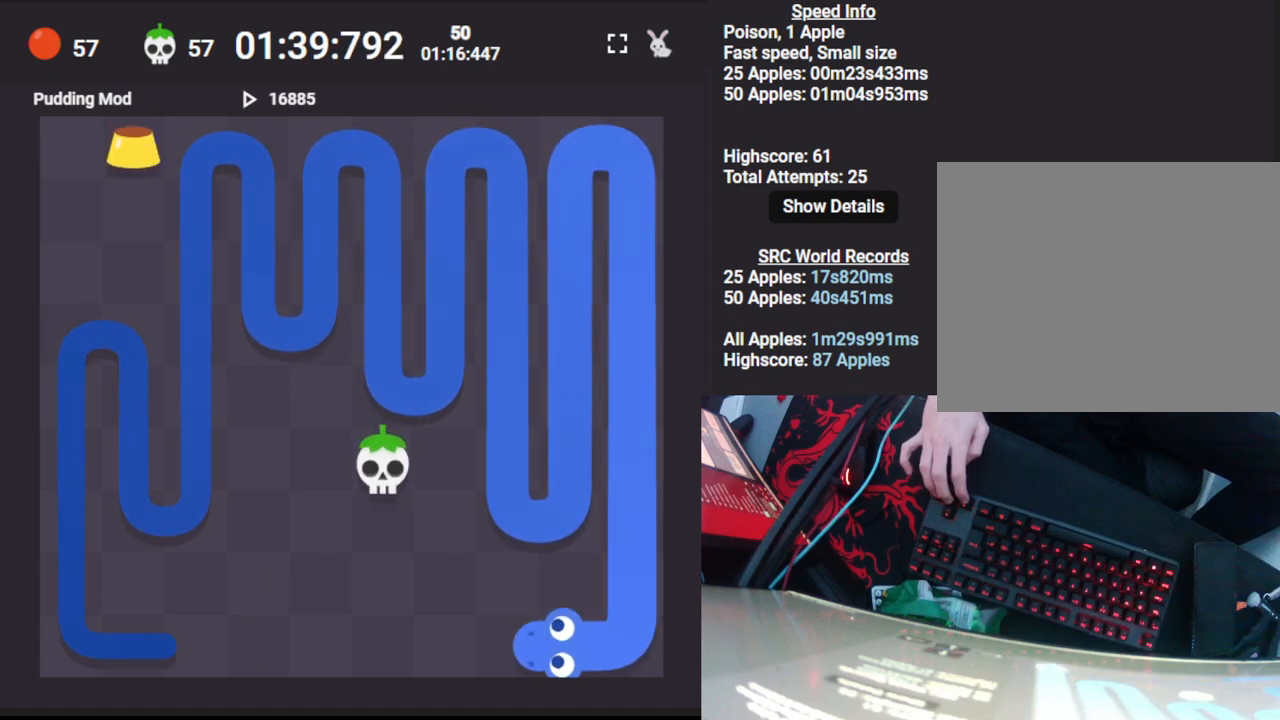
{"keys": [], "events": [[433, "left", "up"]]}
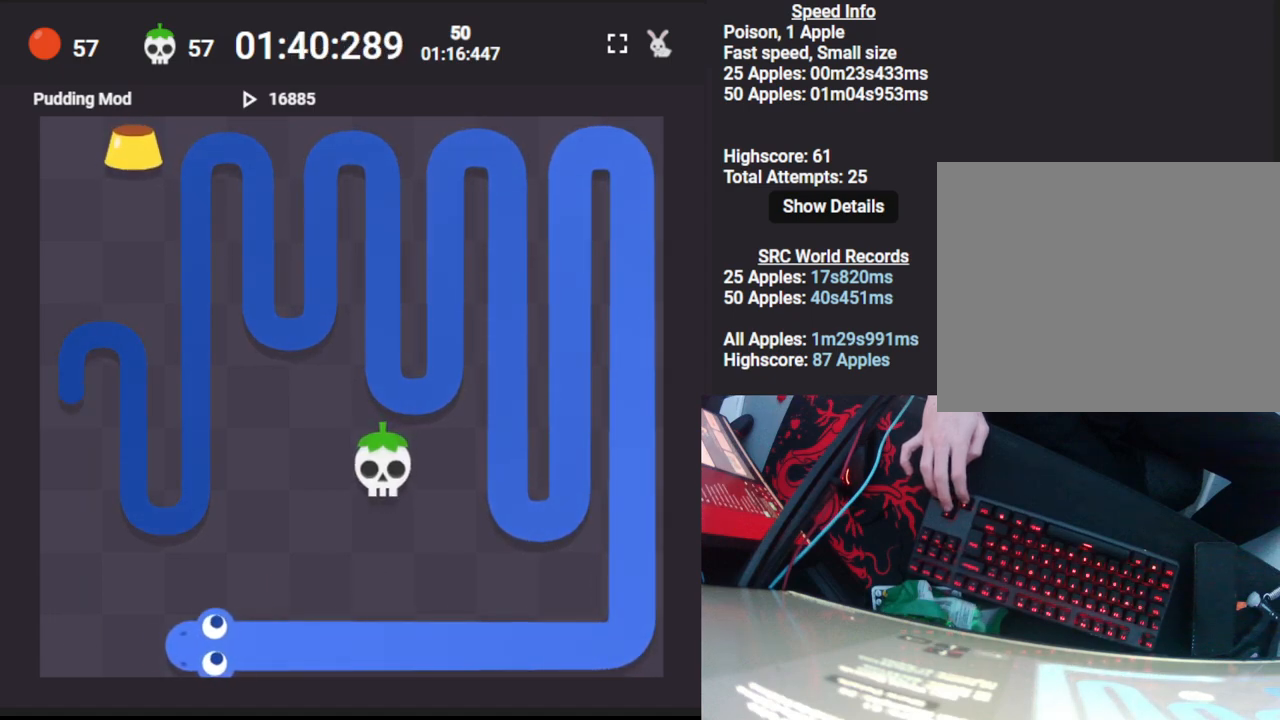
{"keys": [], "events": [[183, "up", "down"], [483, "up", "up"]]}
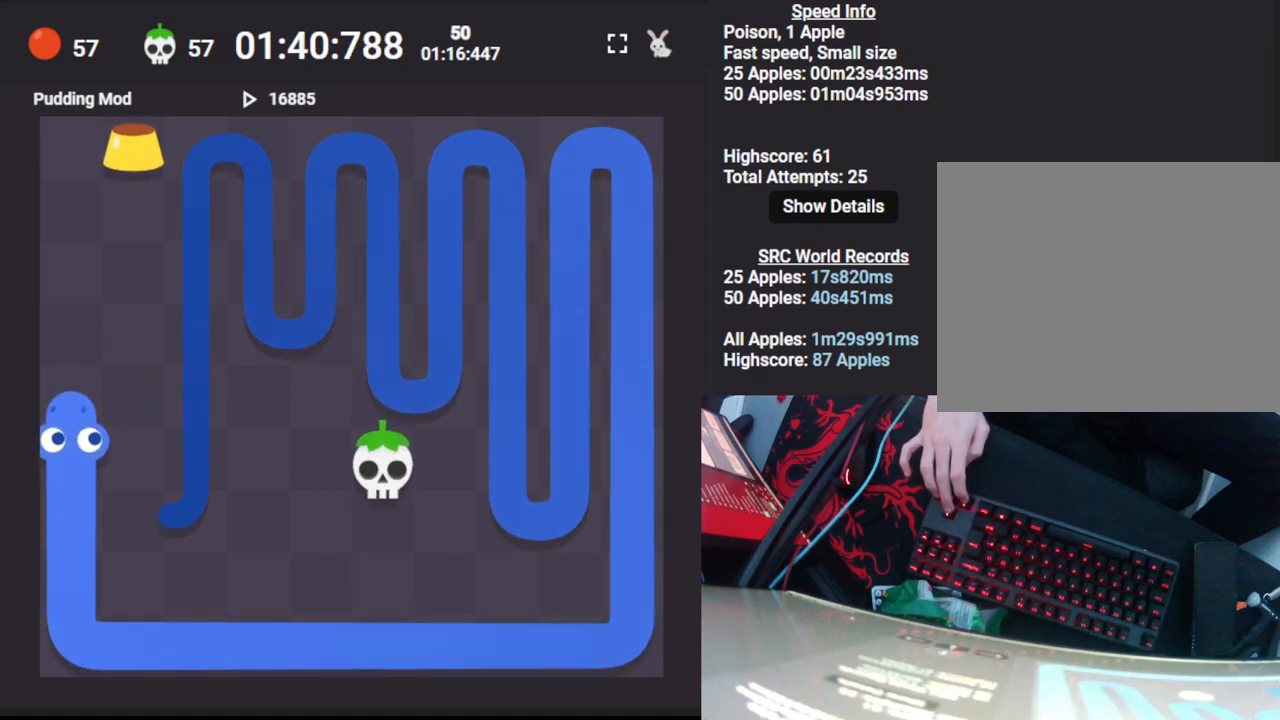
{"keys": ["down"], "events": [[267, "right", "down"], [350, "down", "down"], [417, "right", "up"]]}
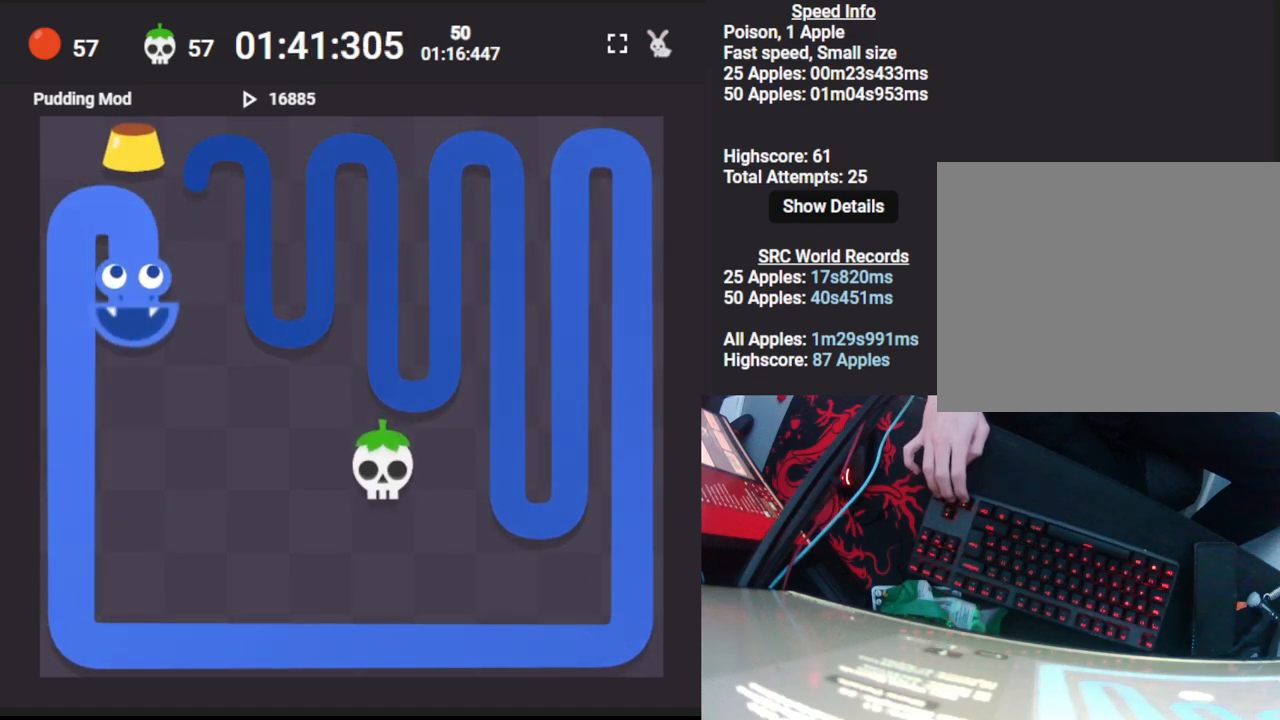
{"keys": ["up"], "events": [[67, "down", "up"], [300, "right", "down"], [400, "up", "down"], [467, "right", "up"]]}
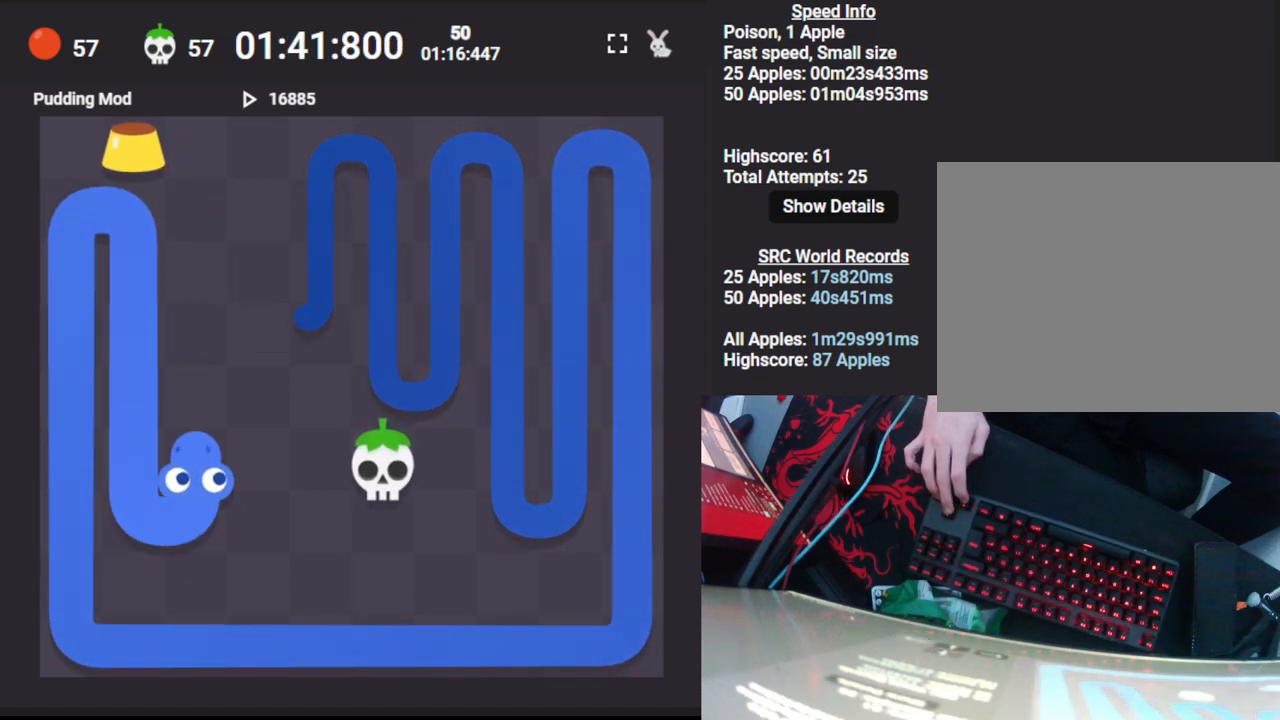
{"keys": ["right"], "events": [[233, "up", "up"], [467, "right", "down"]]}
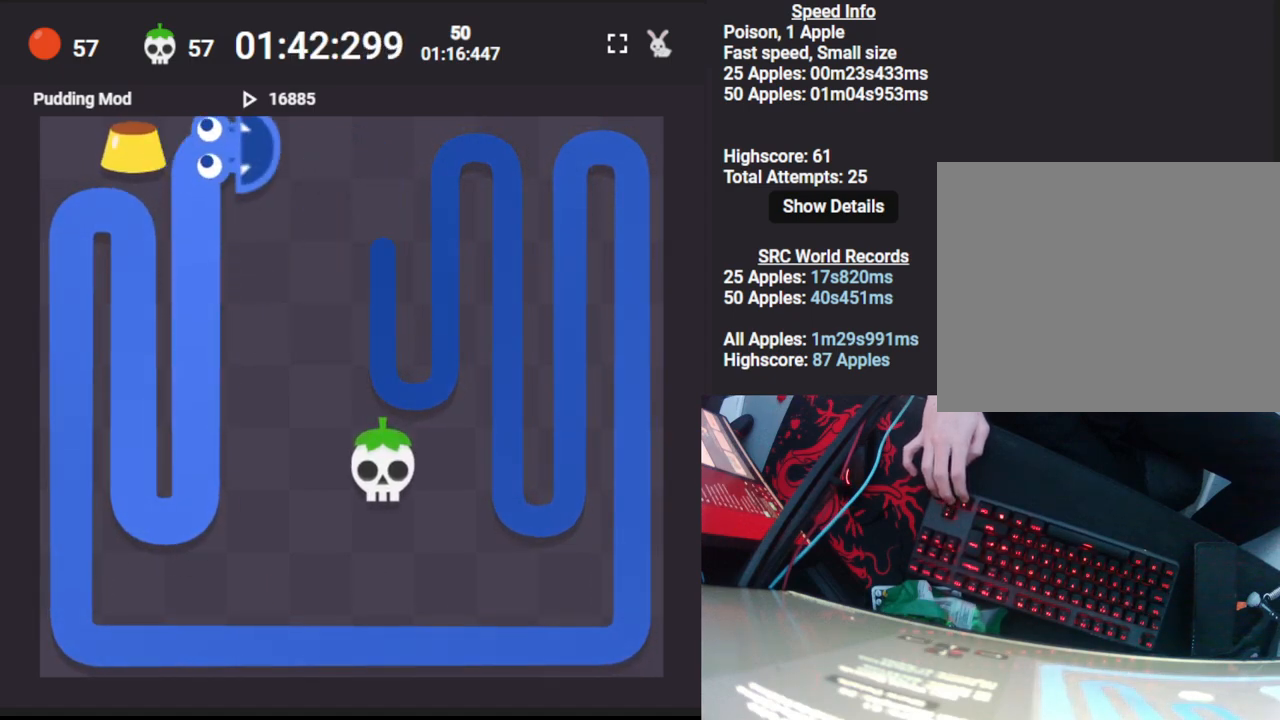
{"keys": ["up"], "events": [[33, "down", "down"], [100, "right", "up"], [183, "down", "up"], [350, "right", "down"], [400, "up", "down"], [450, "right", "up"]]}
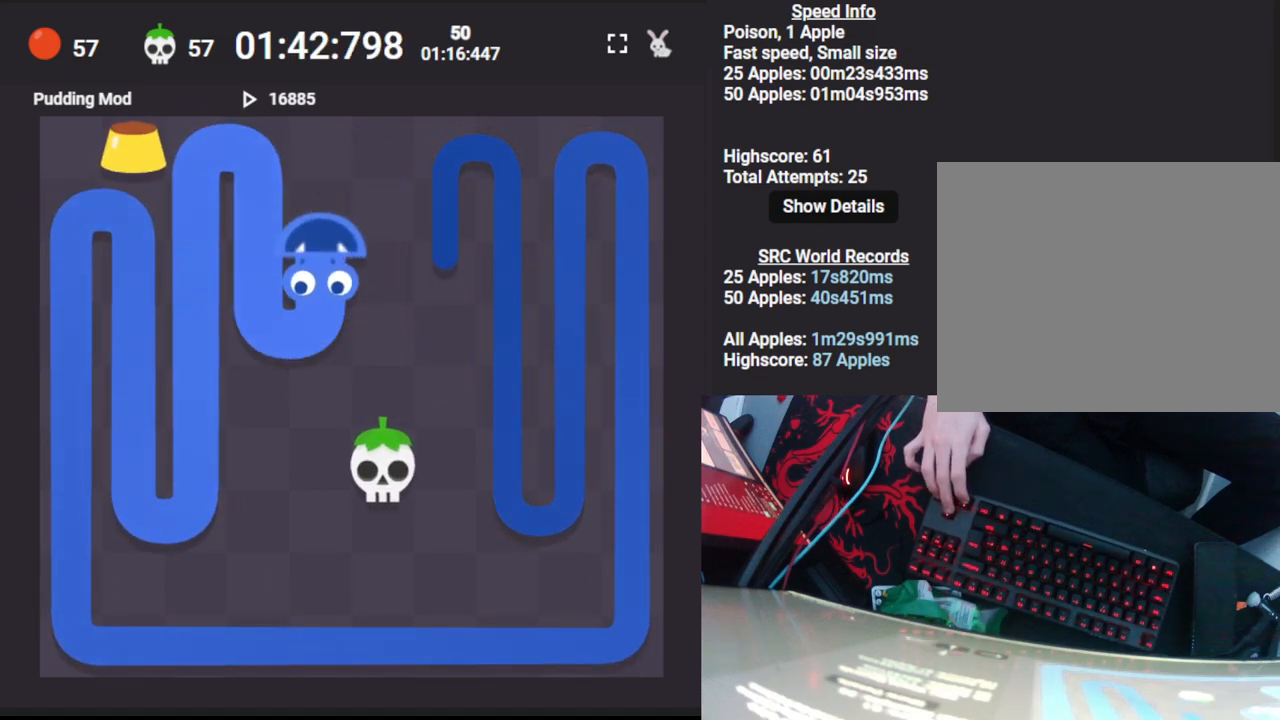
{"keys": ["right", "up"], "events": [[17, "up", "up"], [133, "right", "down"], [167, "down", "down"], [233, "right", "up"], [333, "down", "up"], [433, "right", "down"], [467, "up", "down"]]}
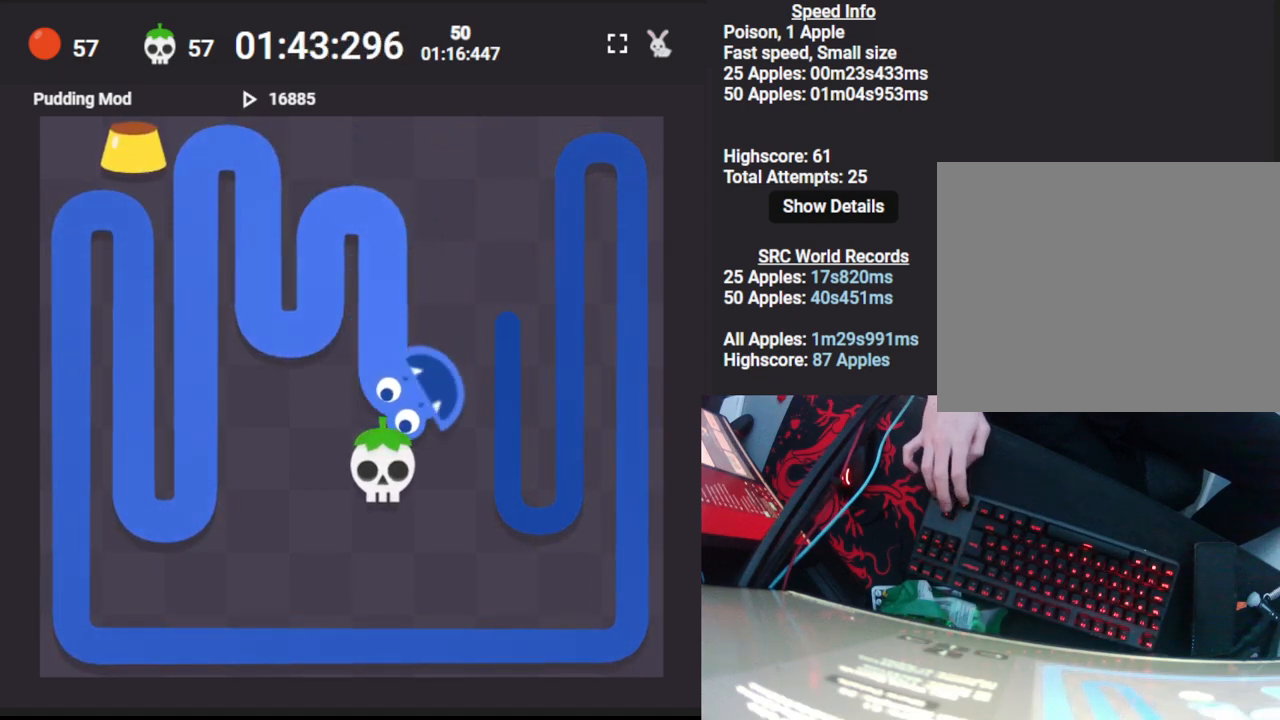
{"keys": ["down"], "events": [[17, "right", "up"], [150, "up", "up"], [400, "right", "down"], [450, "down", "down"], [500, "right", "up"]]}
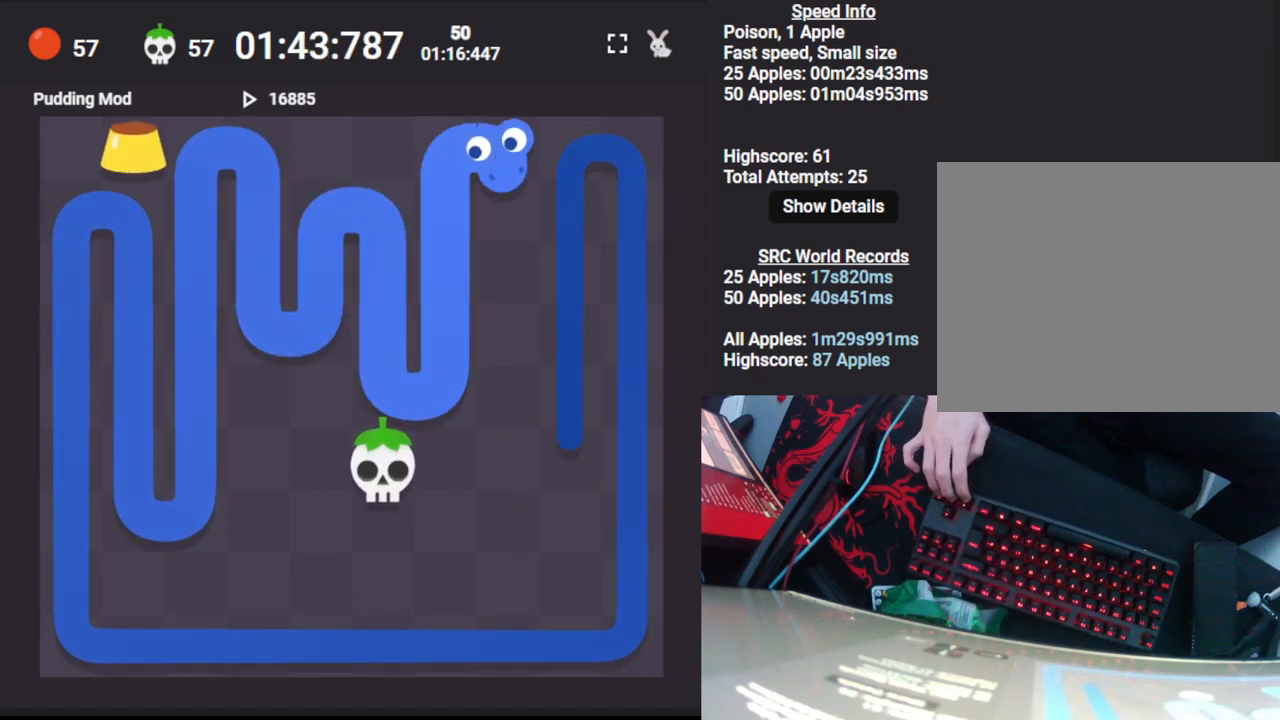
{"keys": ["up"], "events": [[117, "down", "up"], [367, "right", "down"], [417, "up", "down"], [483, "right", "up"]]}
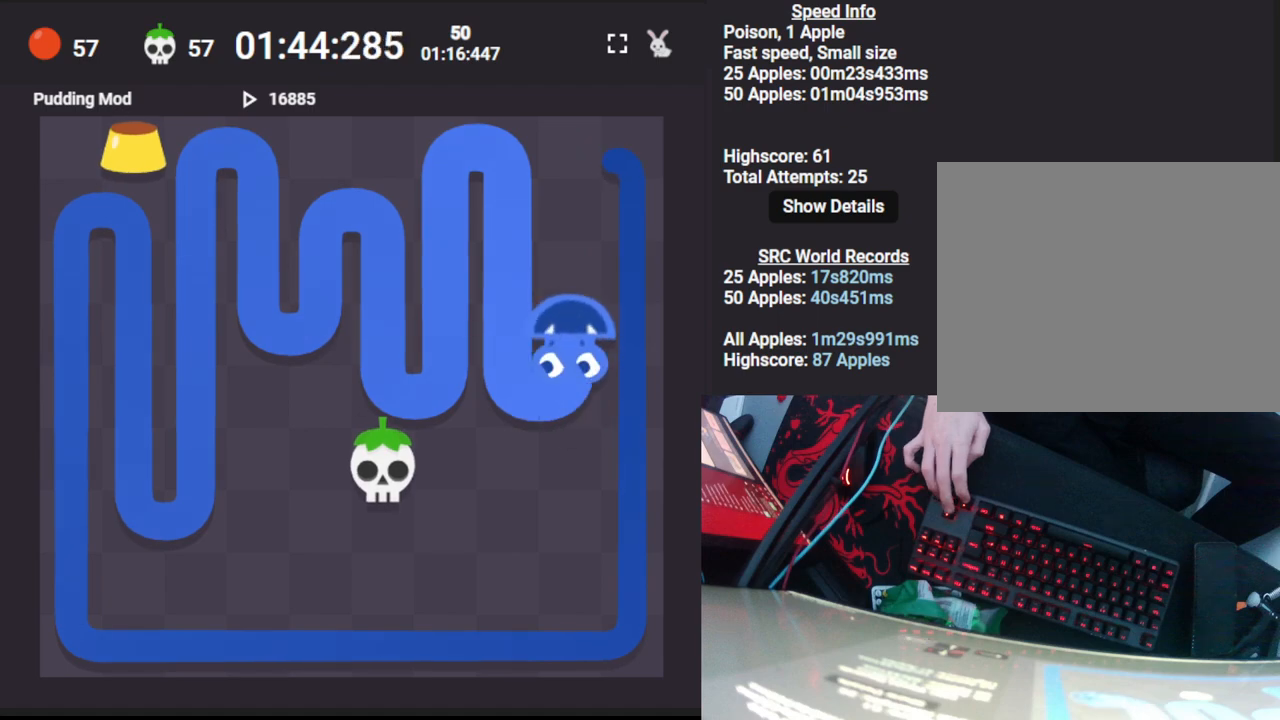
{"keys": ["down"], "events": [[50, "up", "up"], [217, "right", "down"], [267, "down", "down"], [350, "right", "up"]]}
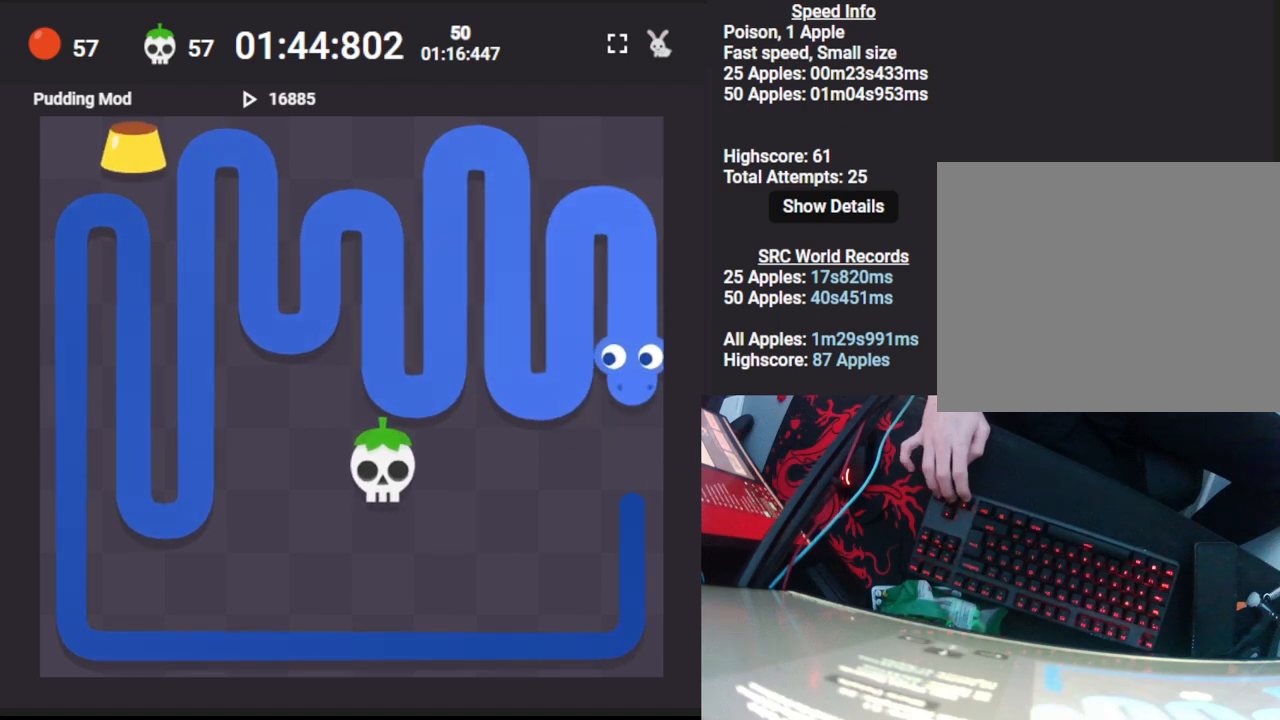
{"keys": ["left"], "events": [[83, "down", "up"], [400, "left", "down"]]}
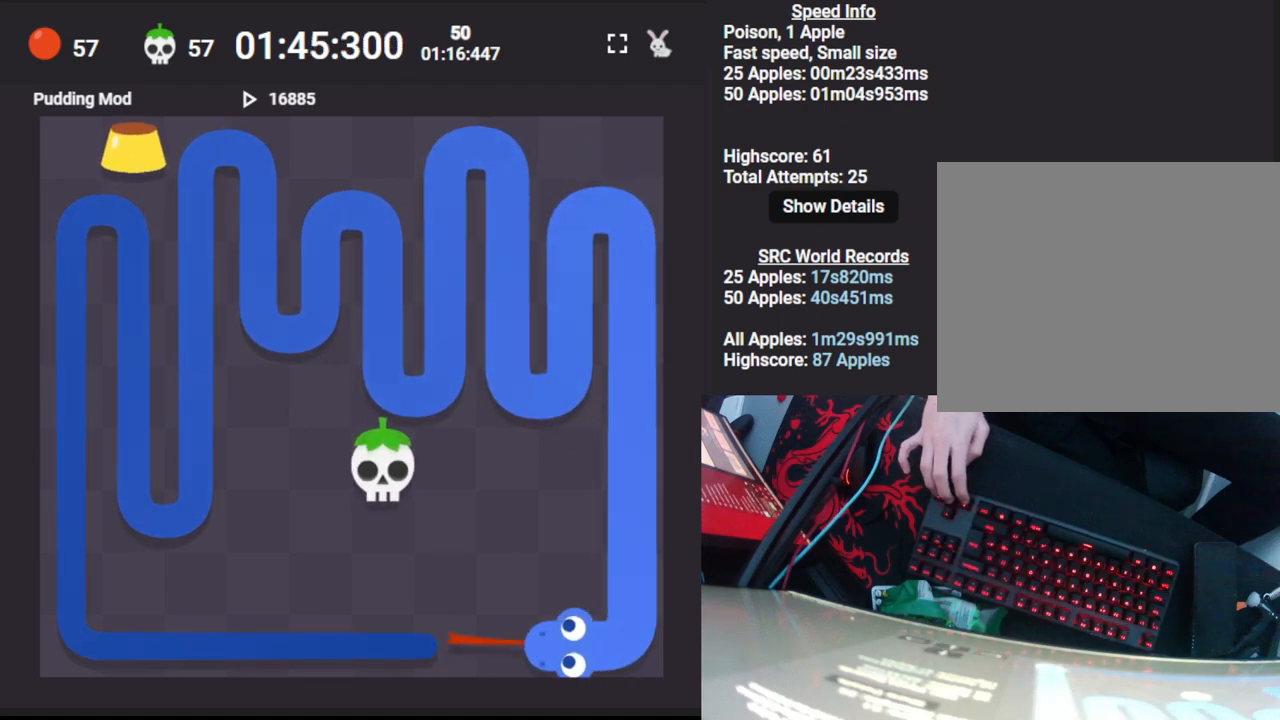
{"keys": [], "events": [[400, "left", "up"]]}
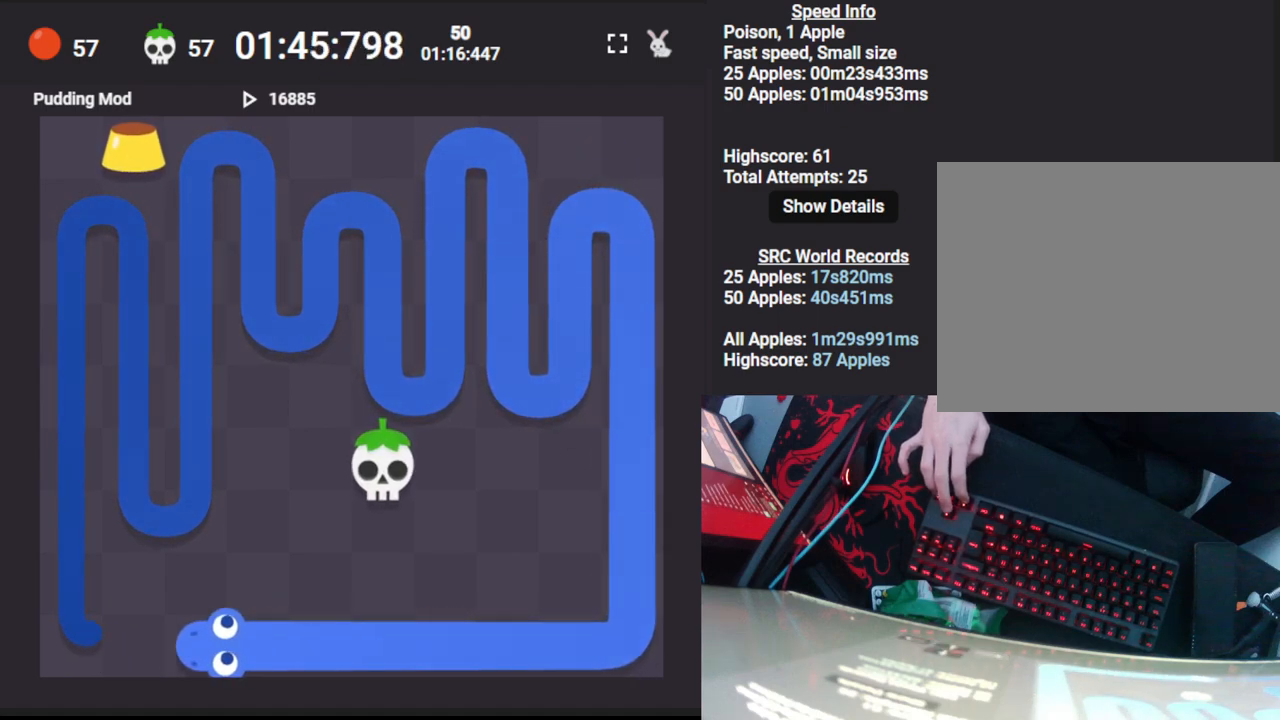
{"keys": ["up"], "events": [[217, "up", "down"]]}